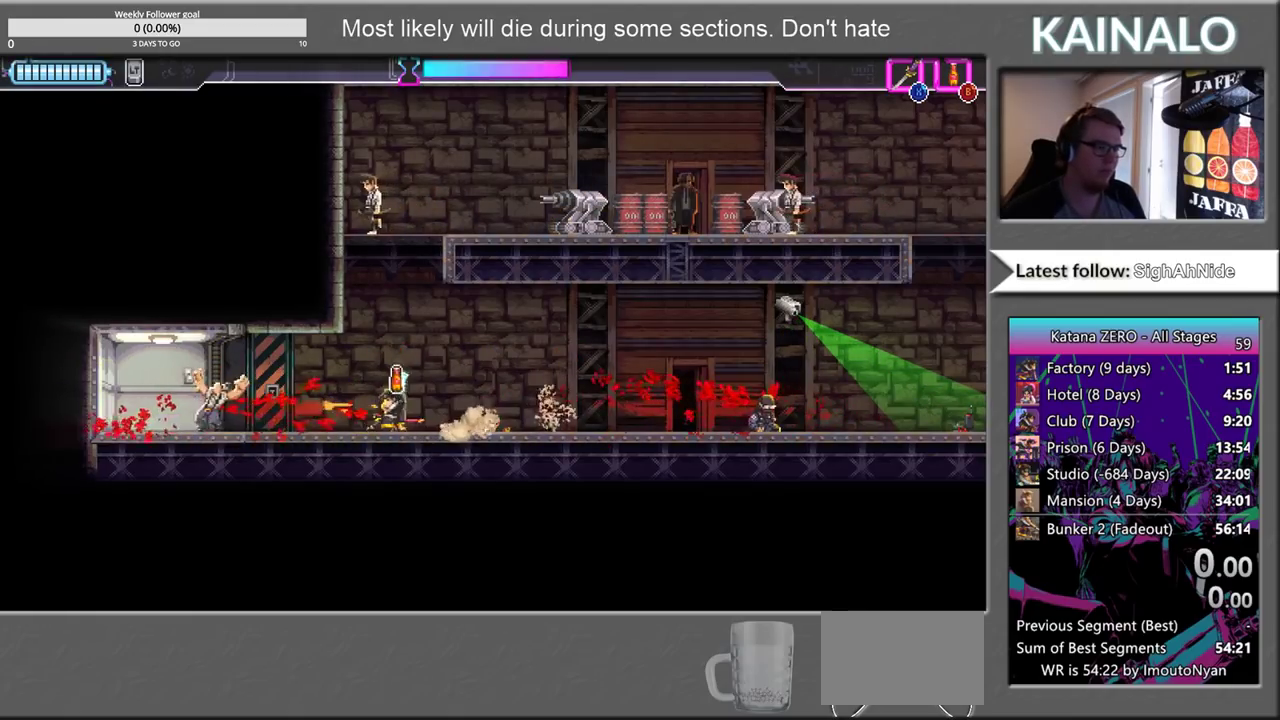
Gameplay with a controller (Xbox layout); each line is a JSON object with the inputs held at the frame after it. "events" lists button and stick changes between this image and that frame as [ms after this image, input, new state], when the widget could be followed in between. Not read: R2.
{"buttons": ["B"], "left_stick": "left", "right_stick": "center", "events": [[83, "B", "up"], [117, "left_stick", "up-right"], [167, "left_stick", "right"], [433, "B", "down"], [483, "left_stick", "left"]]}
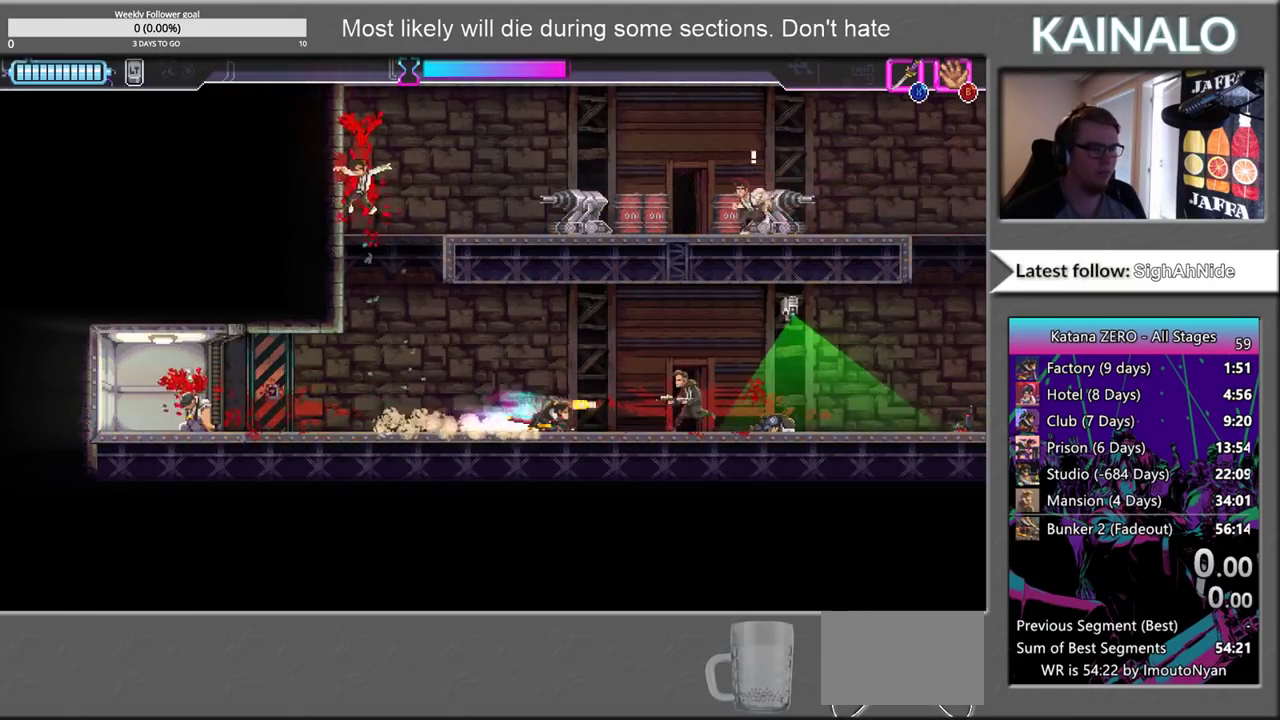
{"buttons": [], "left_stick": "up-left", "right_stick": "center", "events": [[33, "B", "up"], [467, "left_stick", "up-left"]]}
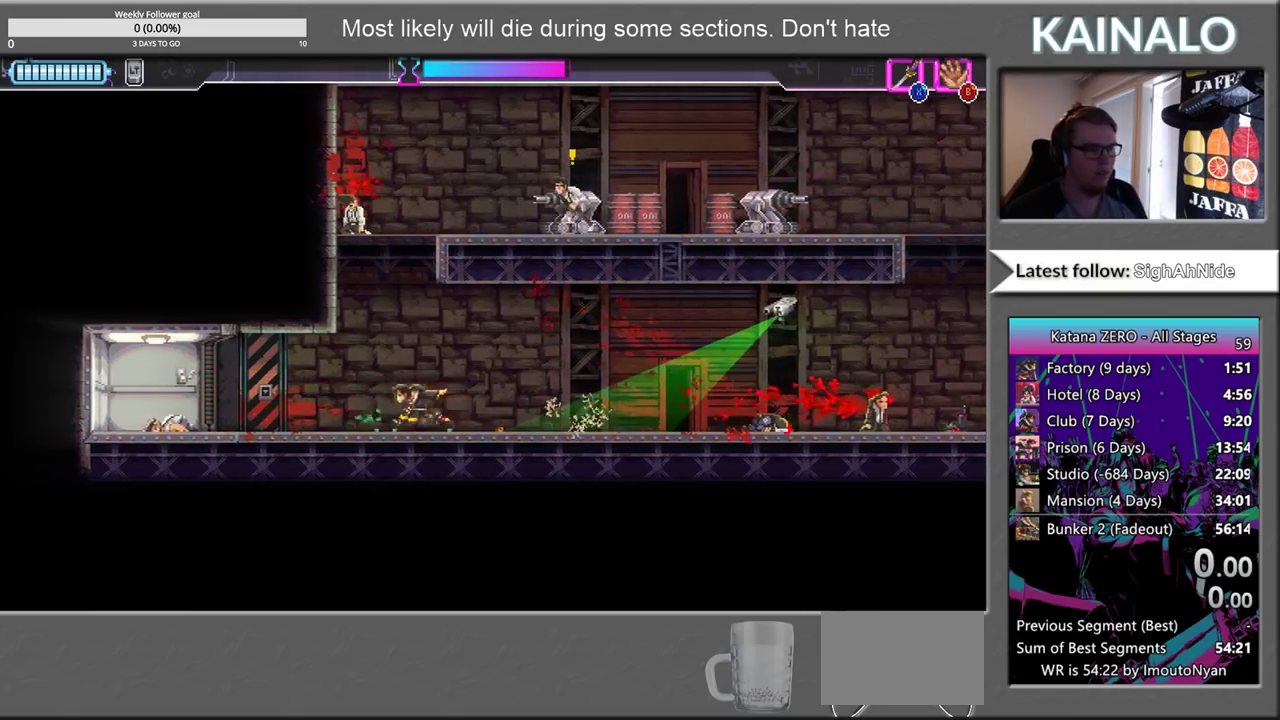
{"buttons": [], "left_stick": "up", "right_stick": "center", "events": [[50, "left_stick", "up"], [133, "A", "down"], [417, "A", "up"]]}
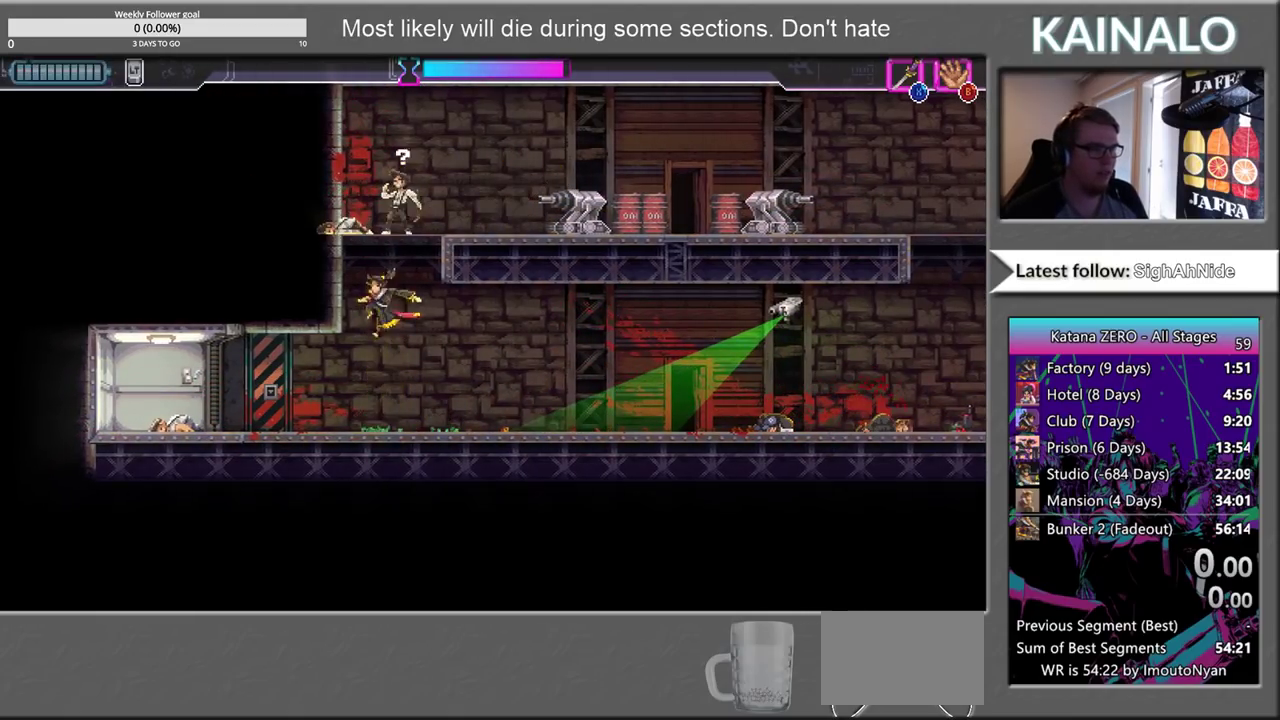
{"buttons": ["A"], "left_stick": "left", "right_stick": "center", "events": [[33, "X", "down"], [133, "left_stick", "up-left"], [250, "X", "up"], [250, "left_stick", "left"], [483, "A", "down"]]}
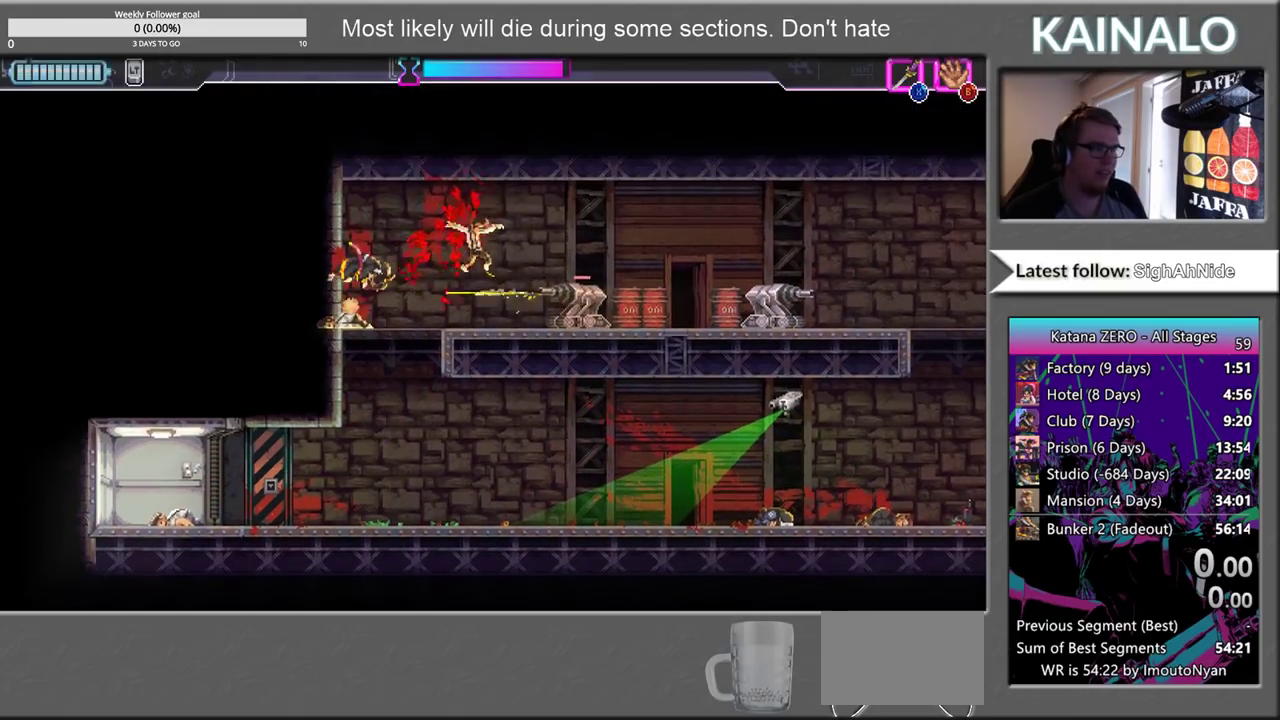
{"buttons": [], "left_stick": "center", "right_stick": "center", "events": [[50, "left_stick", "up-left"], [133, "A", "up"], [150, "left_stick", "up-right"], [350, "left_stick", "center"]]}
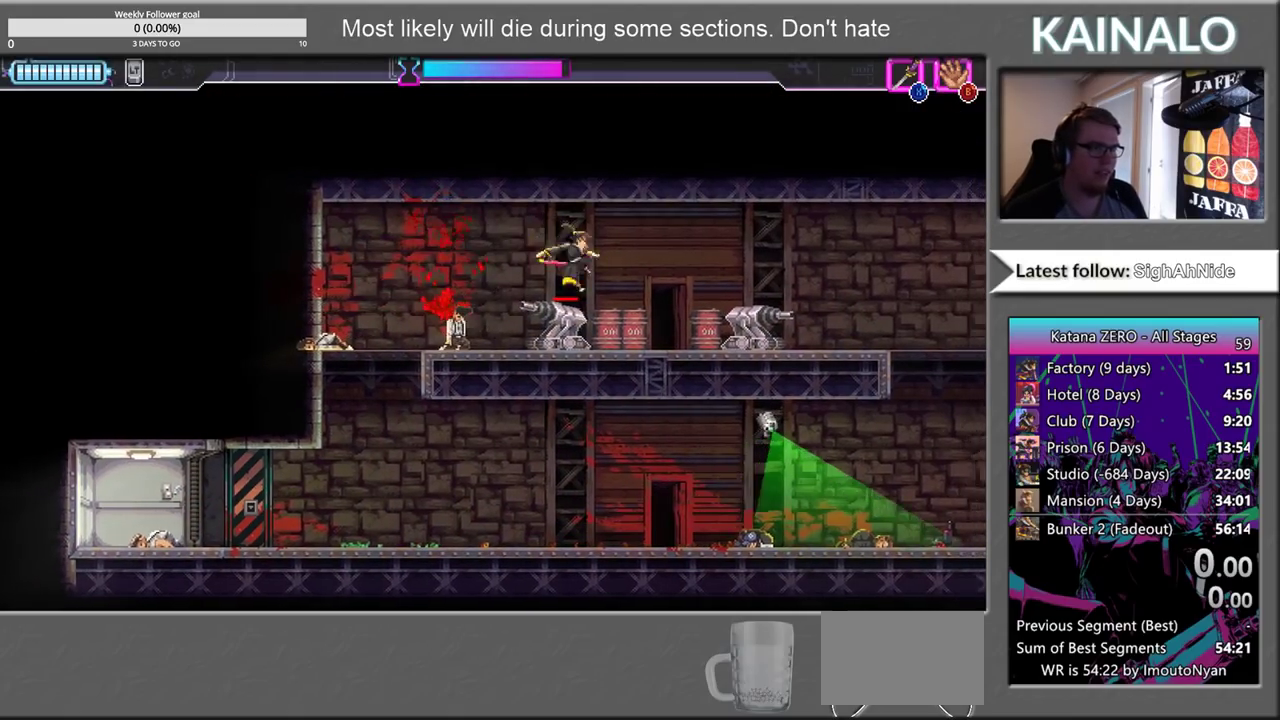
{"buttons": [], "left_stick": "center", "right_stick": "center", "events": []}
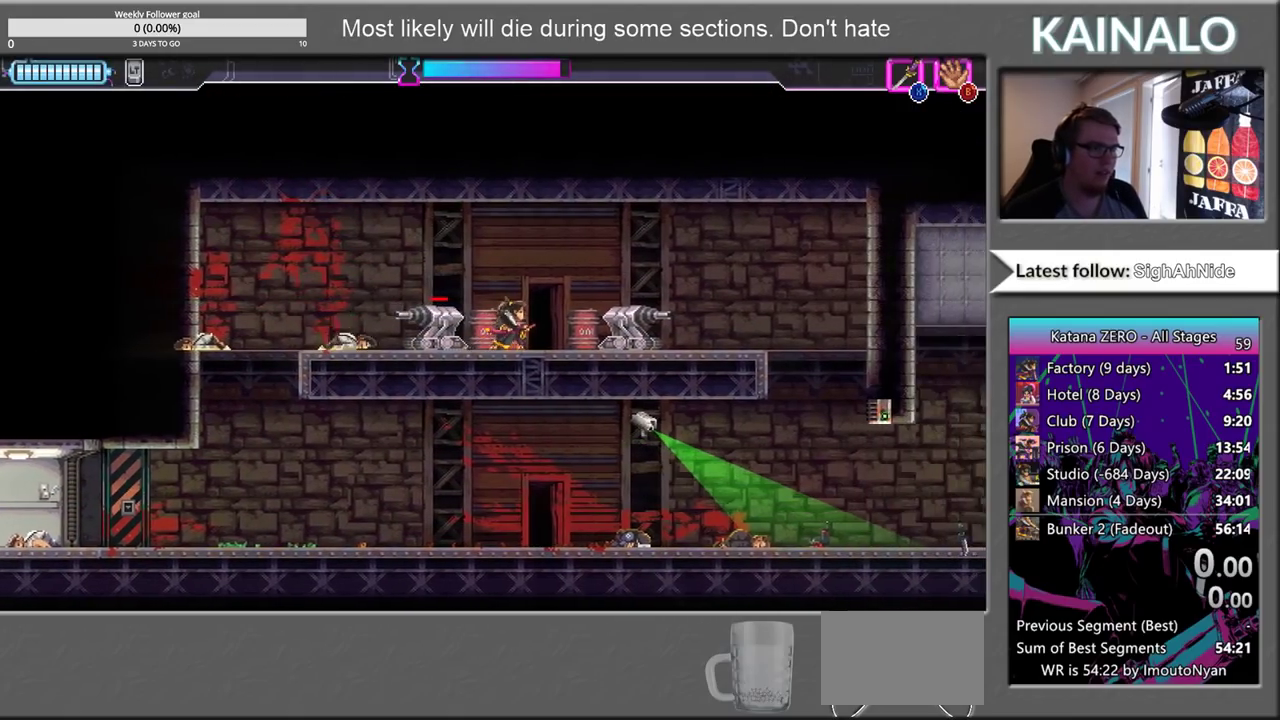
{"buttons": [], "left_stick": "right", "right_stick": "center", "events": [[17, "SELECT", "down"], [133, "SELECT", "up"], [417, "left_stick", "right"]]}
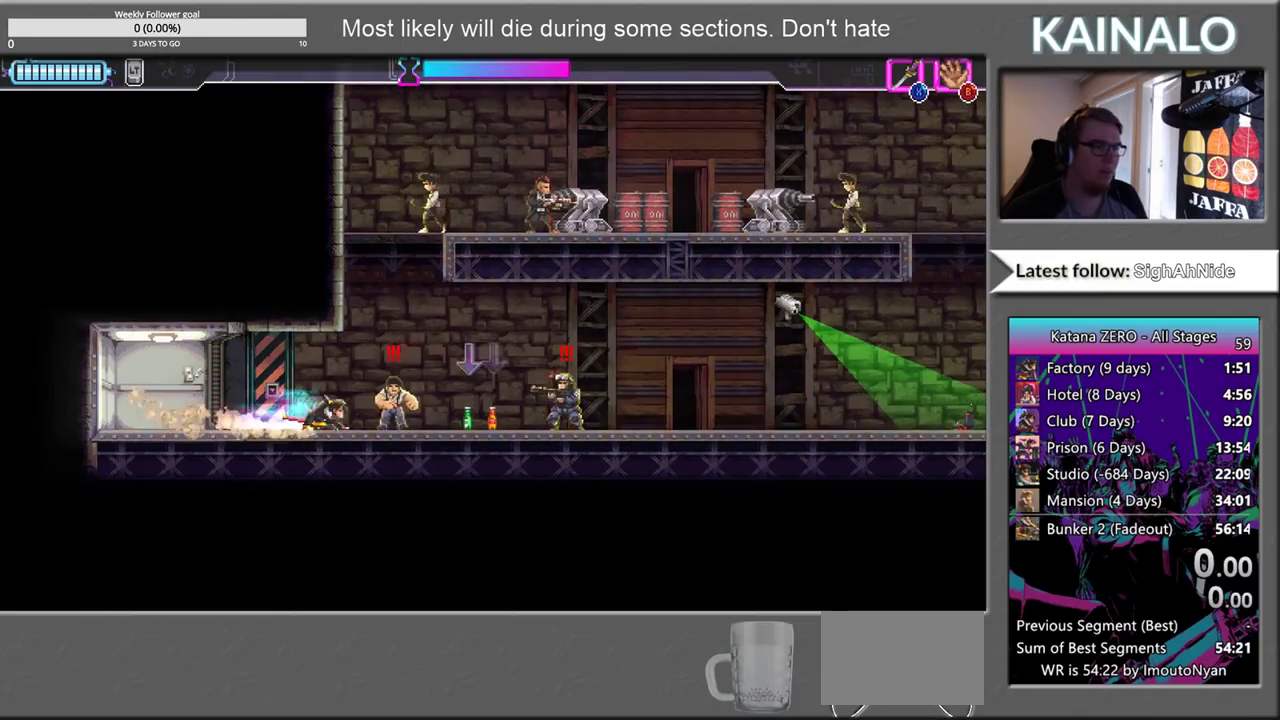
{"buttons": [], "left_stick": "left", "right_stick": "center", "events": [[367, "X", "down"], [383, "left_stick", "left"], [467, "X", "up"]]}
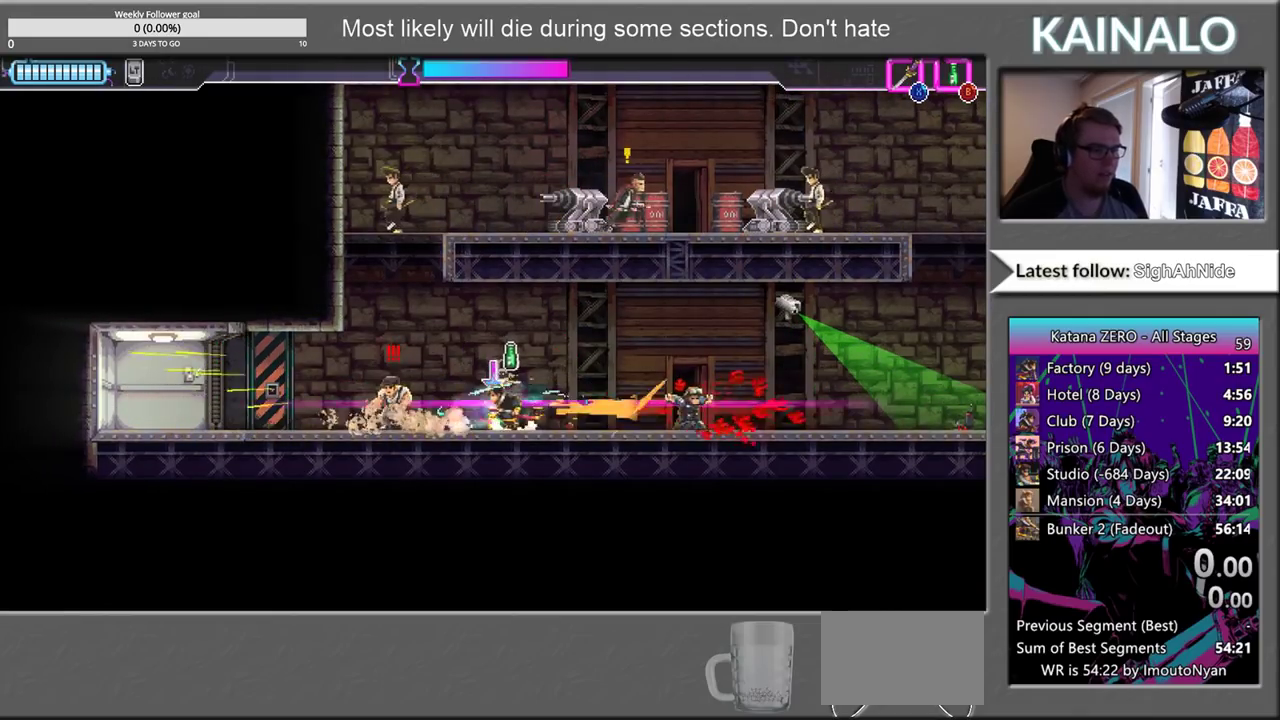
{"buttons": ["B"], "left_stick": "up", "right_stick": "center", "events": [[150, "X", "down"], [250, "X", "up"], [250, "left_stick", "up-left"], [300, "left_stick", "up"], [467, "B", "down"]]}
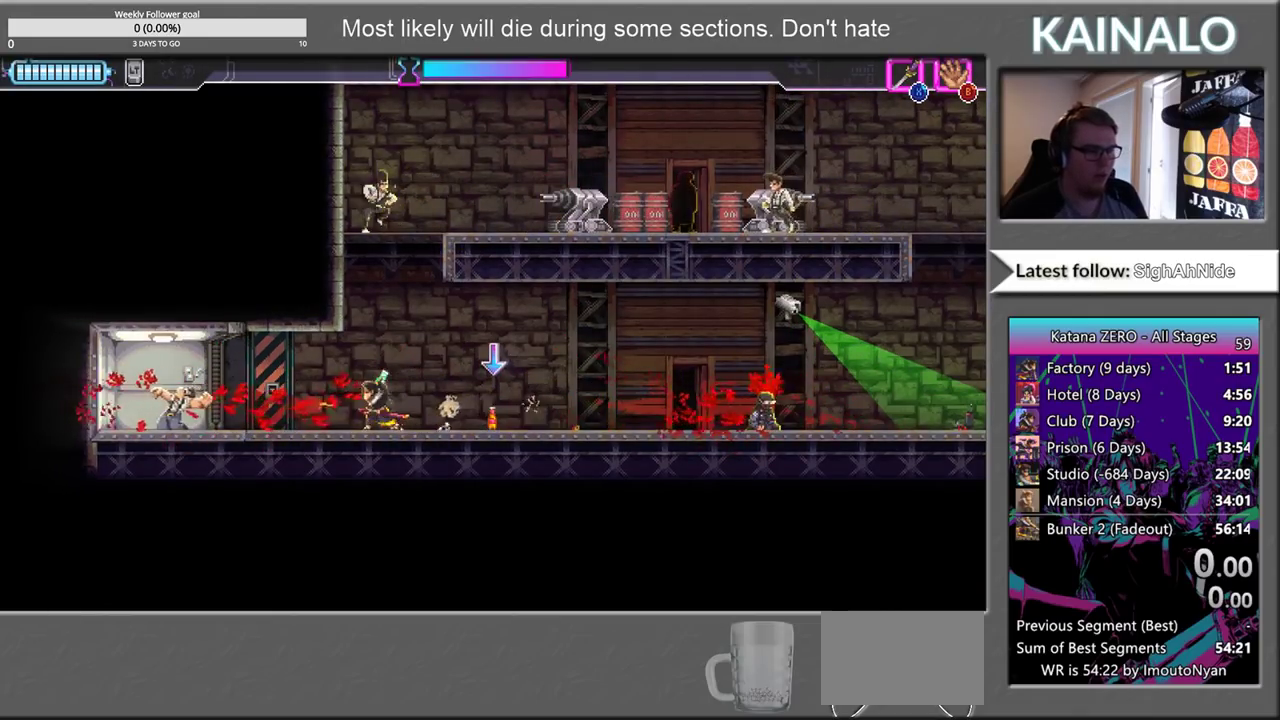
{"buttons": [], "left_stick": "right", "right_stick": "center", "events": [[83, "B", "up"], [133, "left_stick", "up-right"], [217, "left_stick", "right"]]}
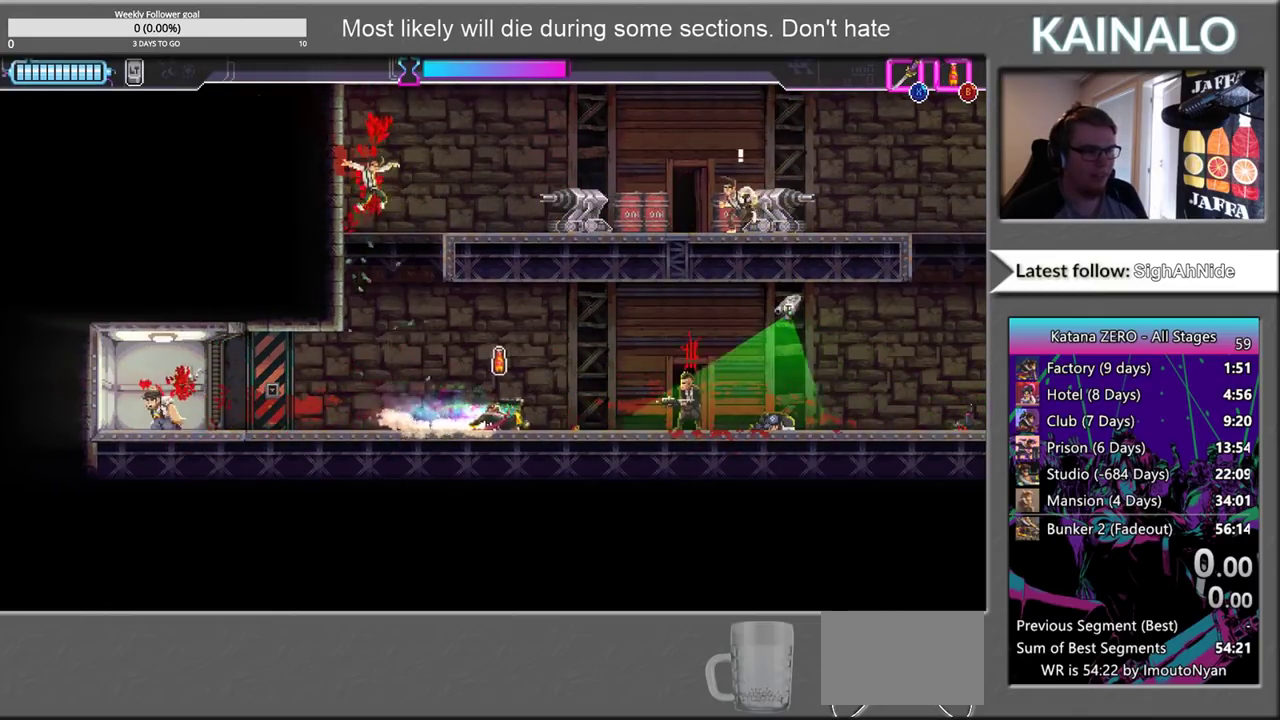
{"buttons": [], "left_stick": "left", "right_stick": "center", "events": [[17, "B", "down"], [117, "left_stick", "center"], [133, "B", "up"], [467, "left_stick", "left"]]}
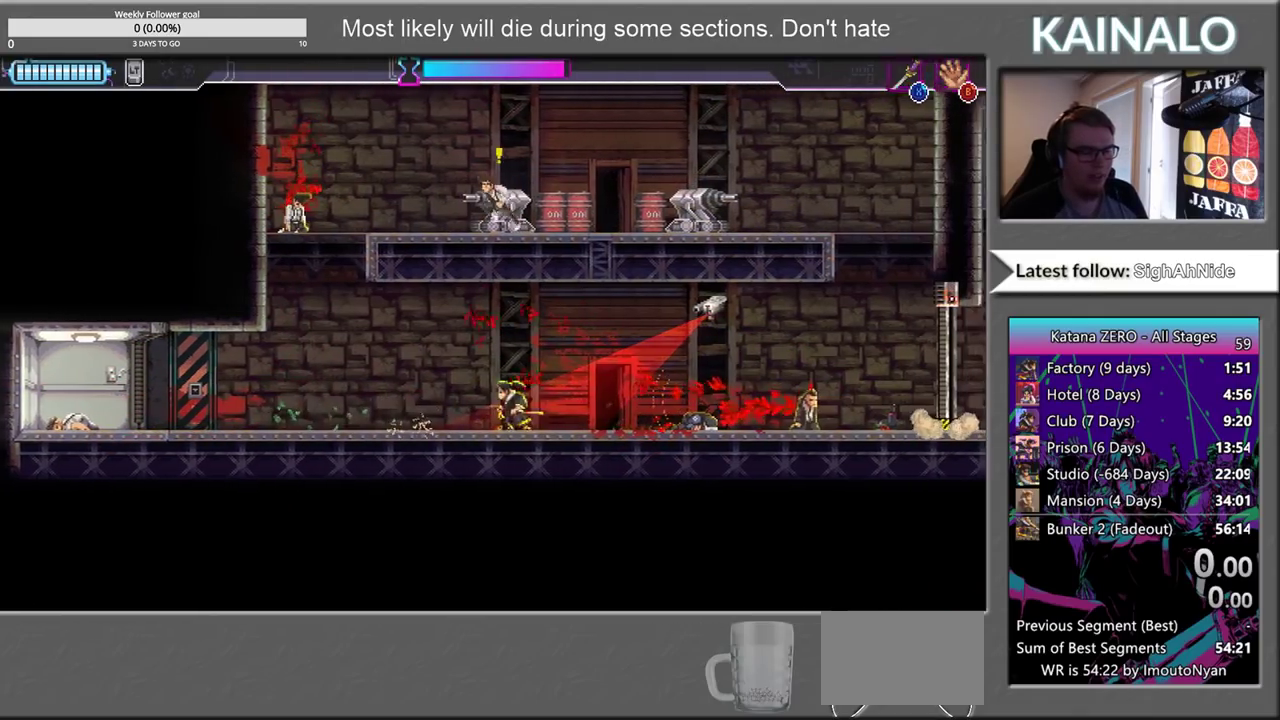
{"buttons": ["SELECT"], "left_stick": "center", "right_stick": "center", "events": [[283, "left_stick", "center"], [450, "SELECT", "down"]]}
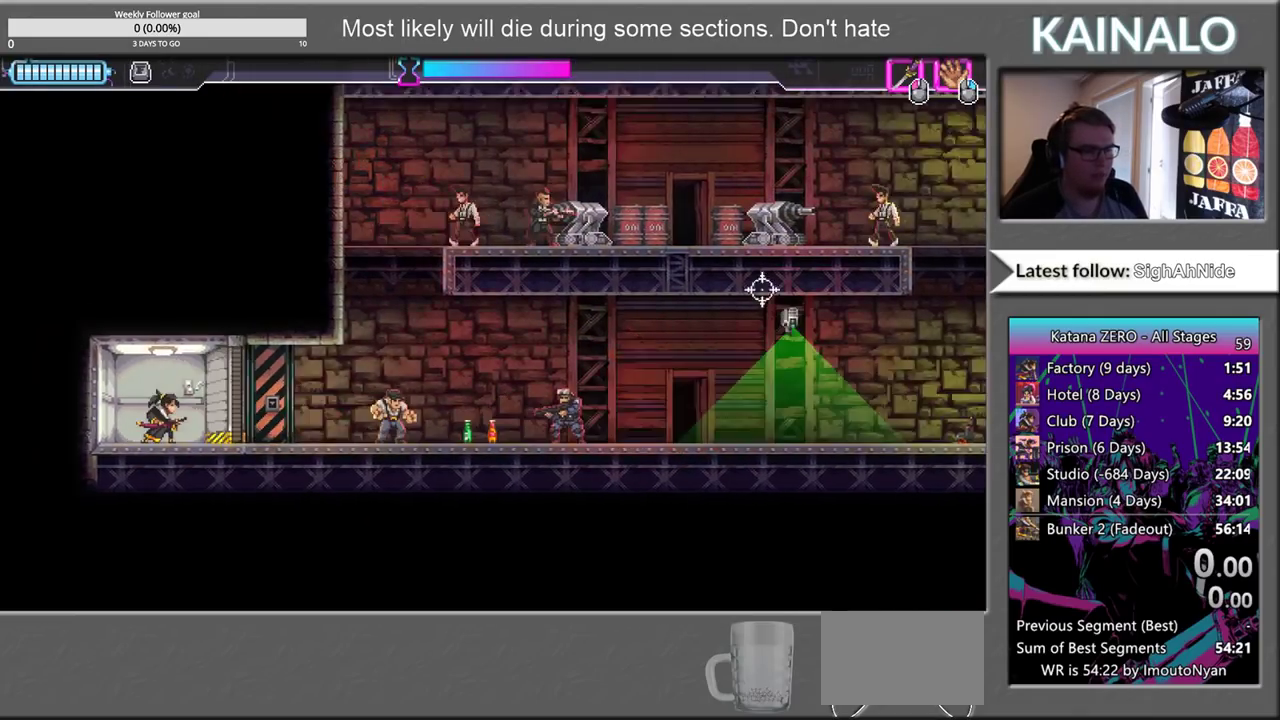
{"buttons": [], "left_stick": "center", "right_stick": "center", "events": [[100, "SELECT", "up"]]}
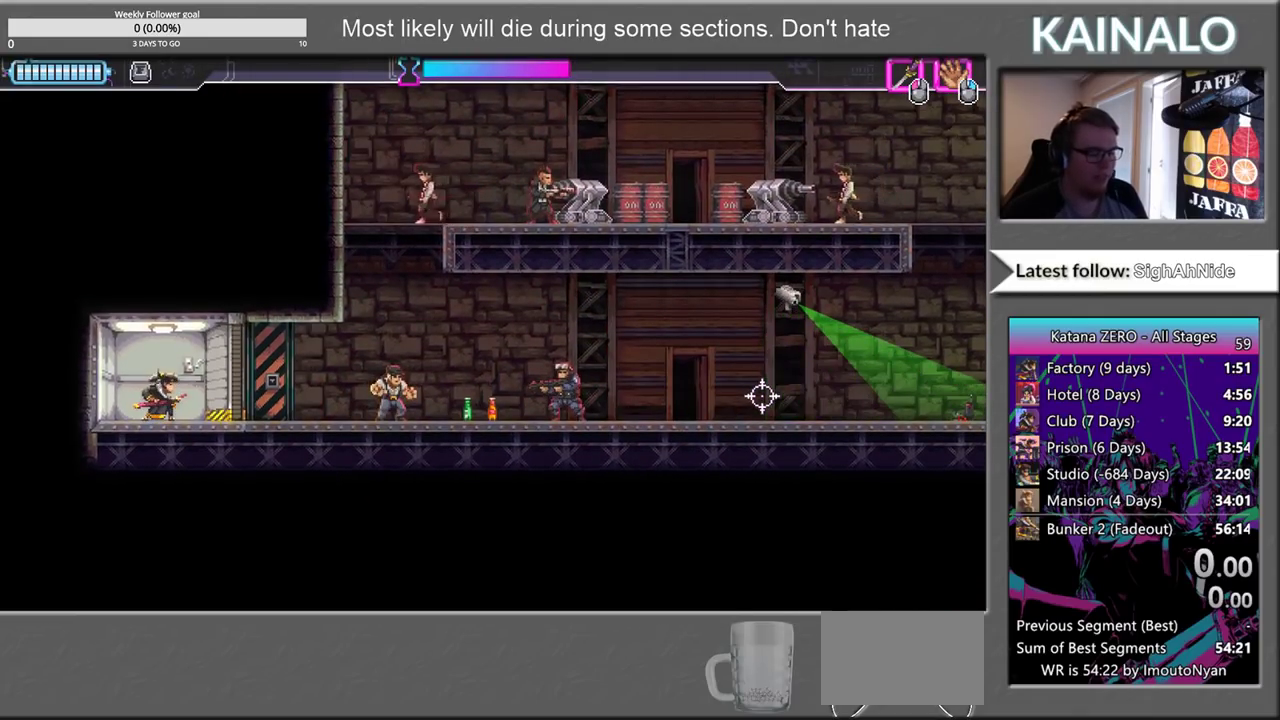
{"buttons": [], "left_stick": "center", "right_stick": "center", "events": []}
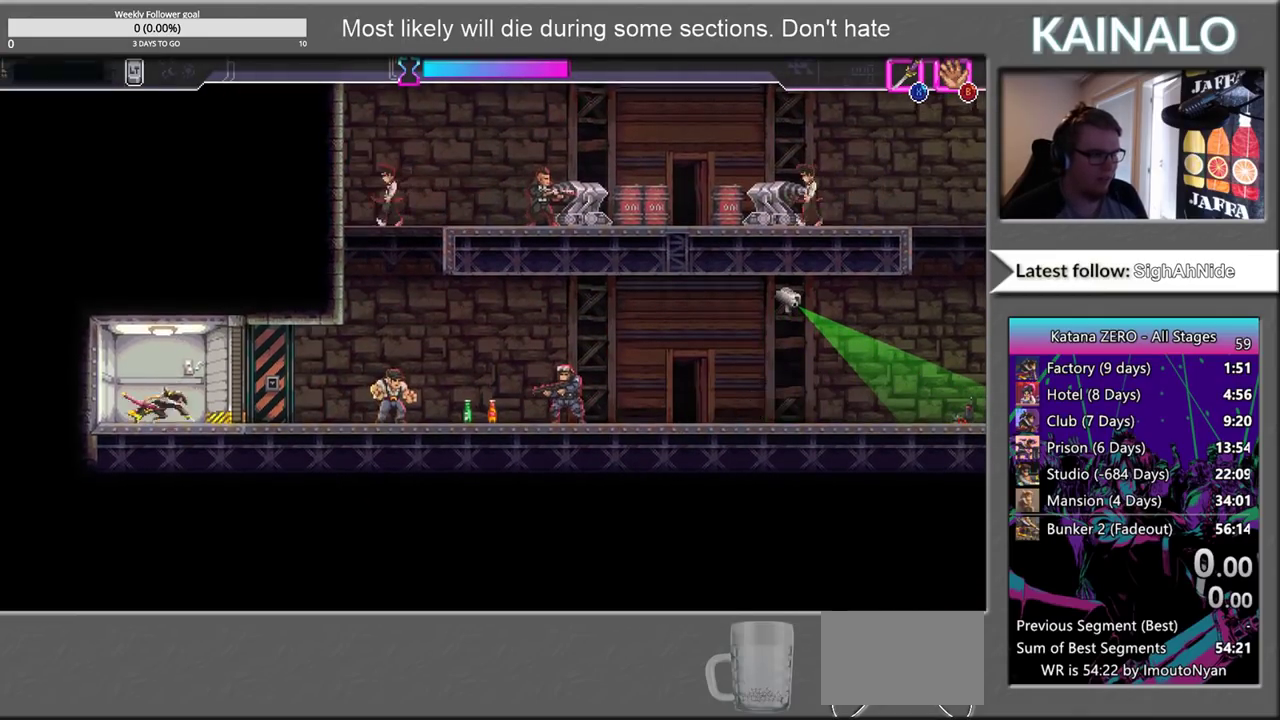
{"buttons": [], "left_stick": "right", "right_stick": "center", "events": [[17, "left_stick", "right"]]}
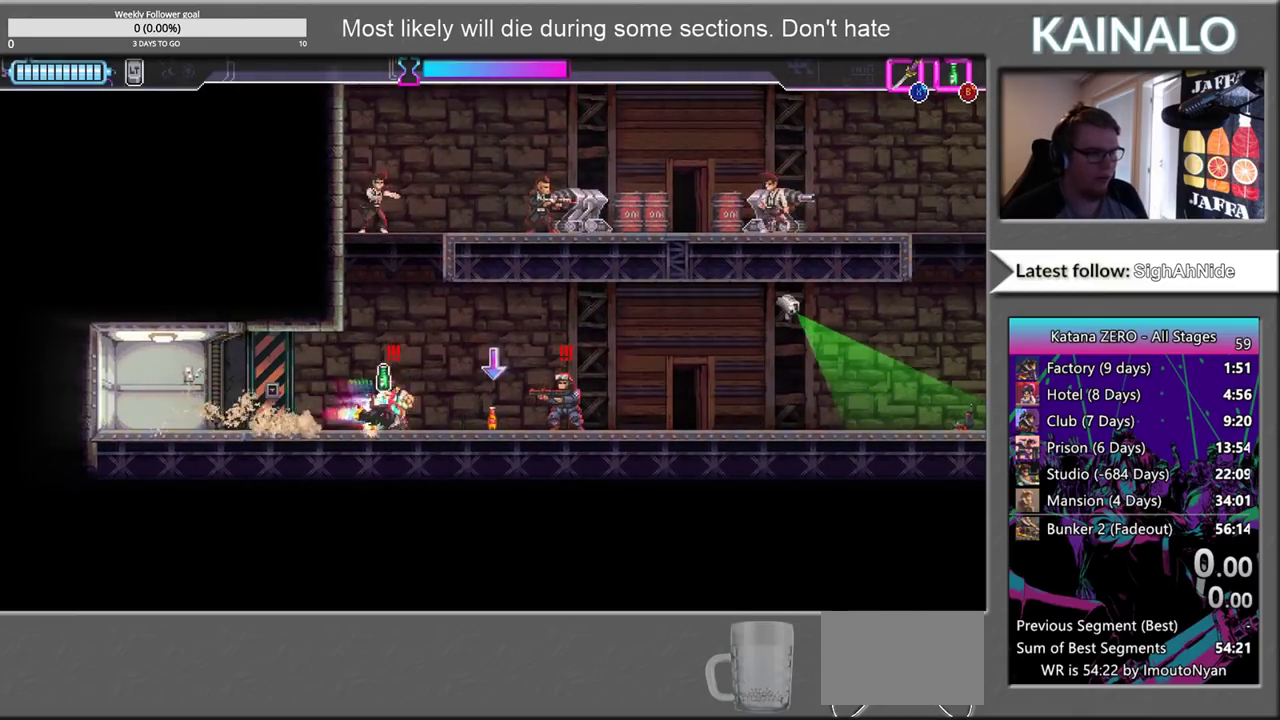
{"buttons": [], "left_stick": "left", "right_stick": "center", "events": [[200, "X", "down"], [250, "left_stick", "left"], [317, "X", "up"]]}
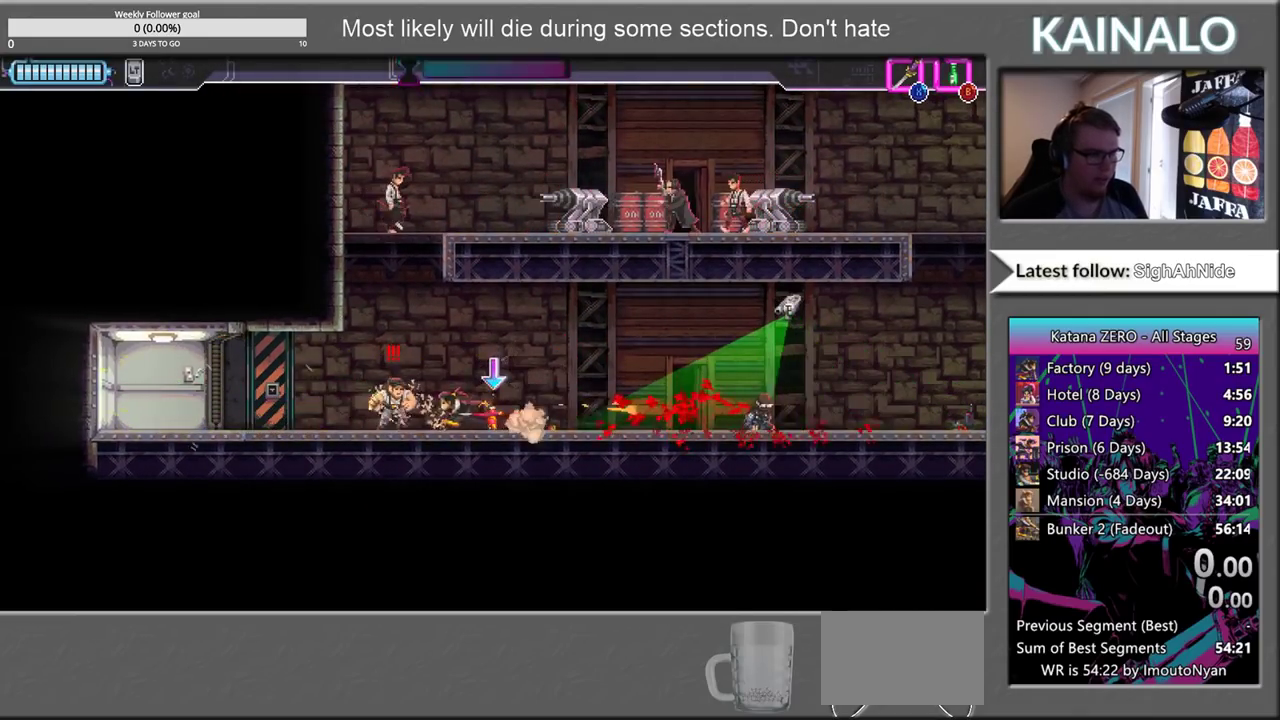
{"buttons": [], "left_stick": "up-right", "right_stick": "center", "events": [[67, "X", "down"], [67, "left_stick", "up-left"], [150, "left_stick", "up"], [167, "X", "up"], [383, "left_stick", "up-right"]]}
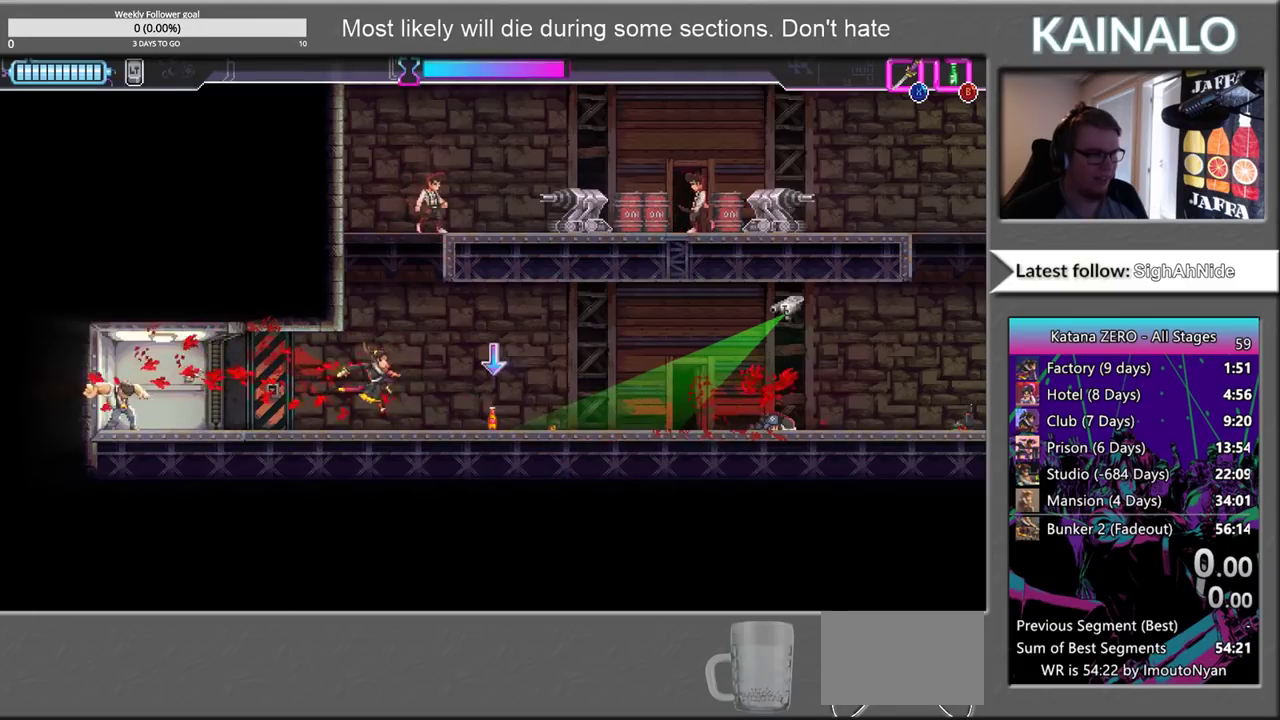
{"buttons": [], "left_stick": "right", "right_stick": "center", "events": [[83, "B", "down"], [100, "left_stick", "up"], [183, "B", "up"], [283, "left_stick", "up-right"], [467, "left_stick", "right"]]}
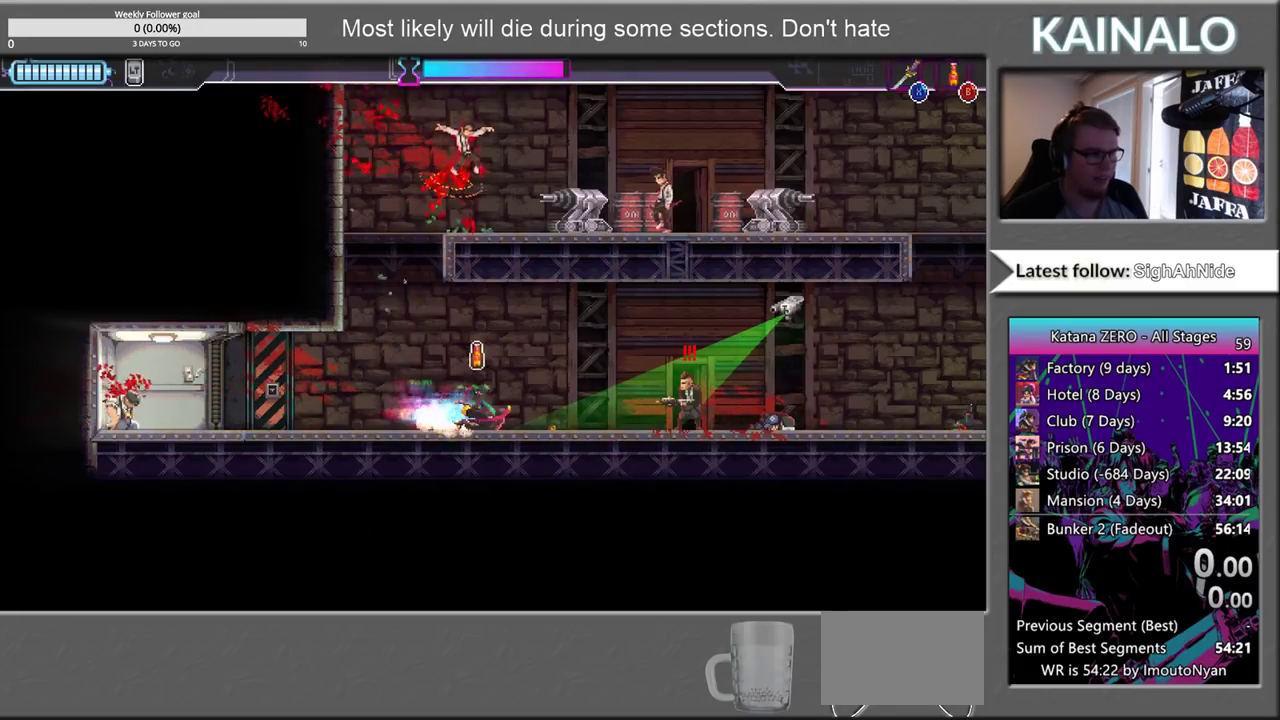
{"buttons": [], "left_stick": "left", "right_stick": "center", "events": [[133, "B", "down"], [267, "B", "up"], [283, "left_stick", "up-left"], [350, "left_stick", "left"]]}
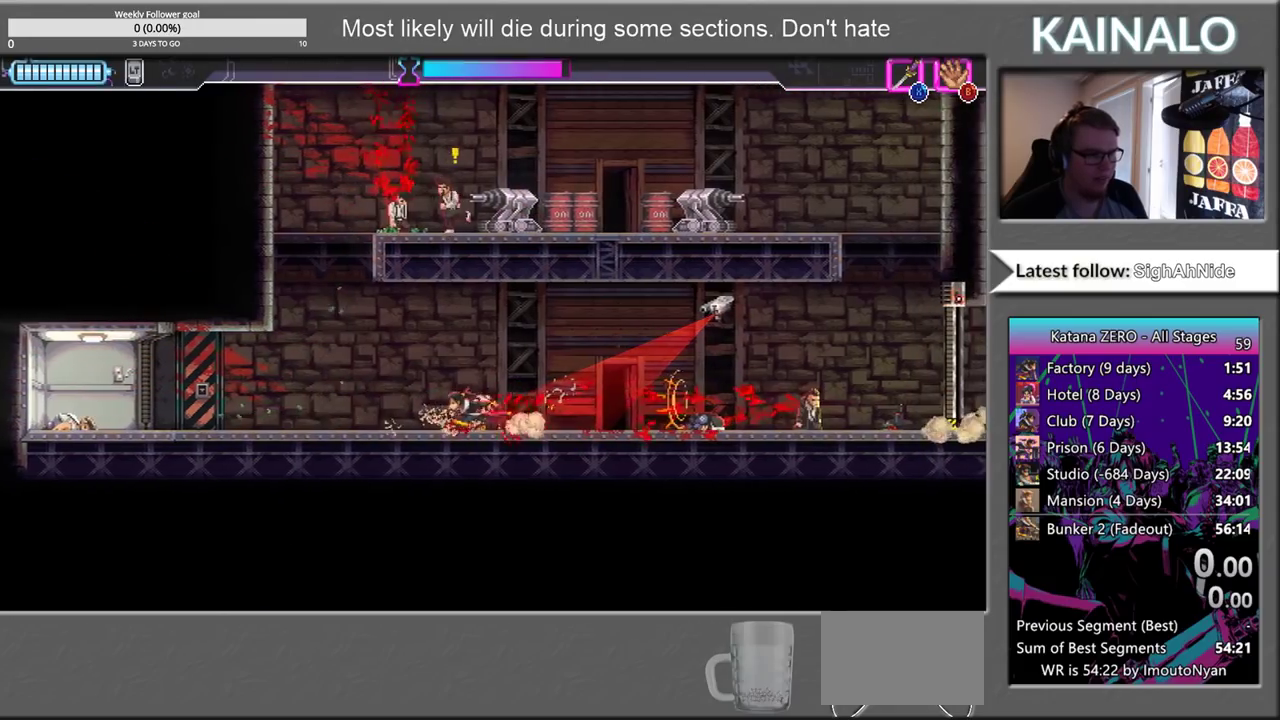
{"buttons": [], "left_stick": "center", "right_stick": "center", "events": [[50, "left_stick", "center"], [167, "SELECT", "down"], [350, "SELECT", "up"]]}
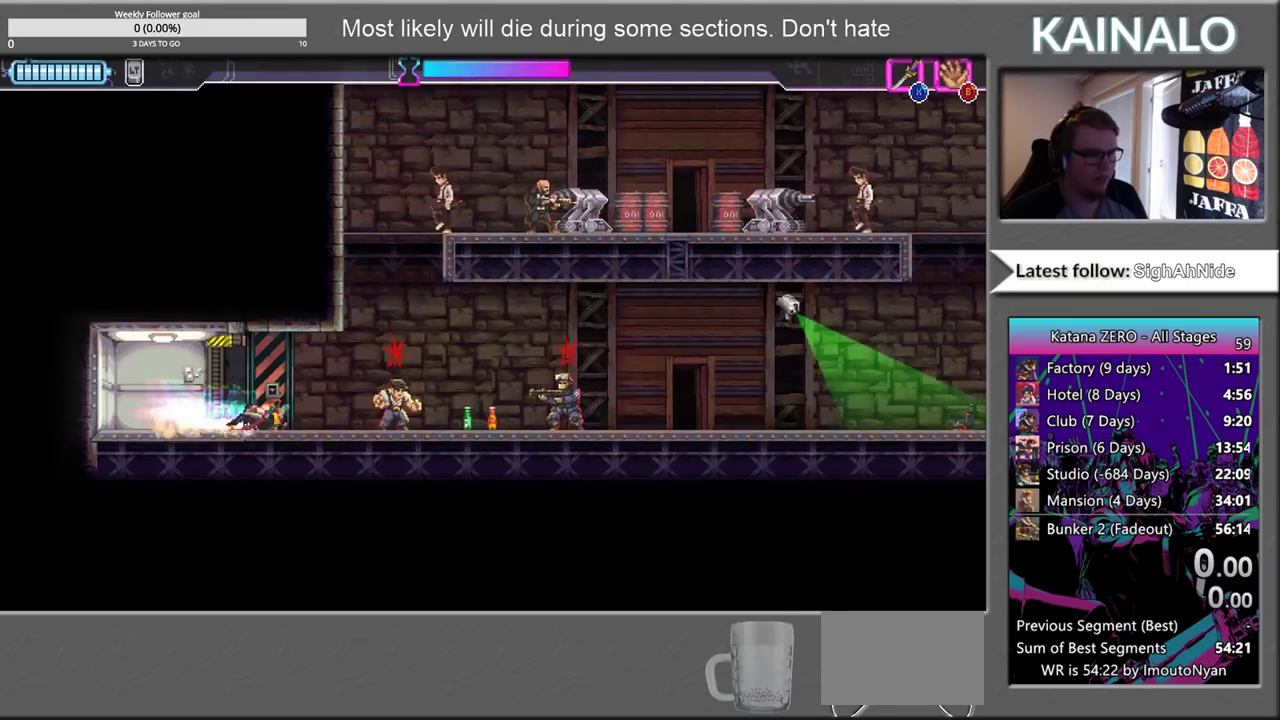
{"buttons": ["X"], "left_stick": "right", "right_stick": "center", "events": [[100, "left_stick", "right"], [483, "X", "down"]]}
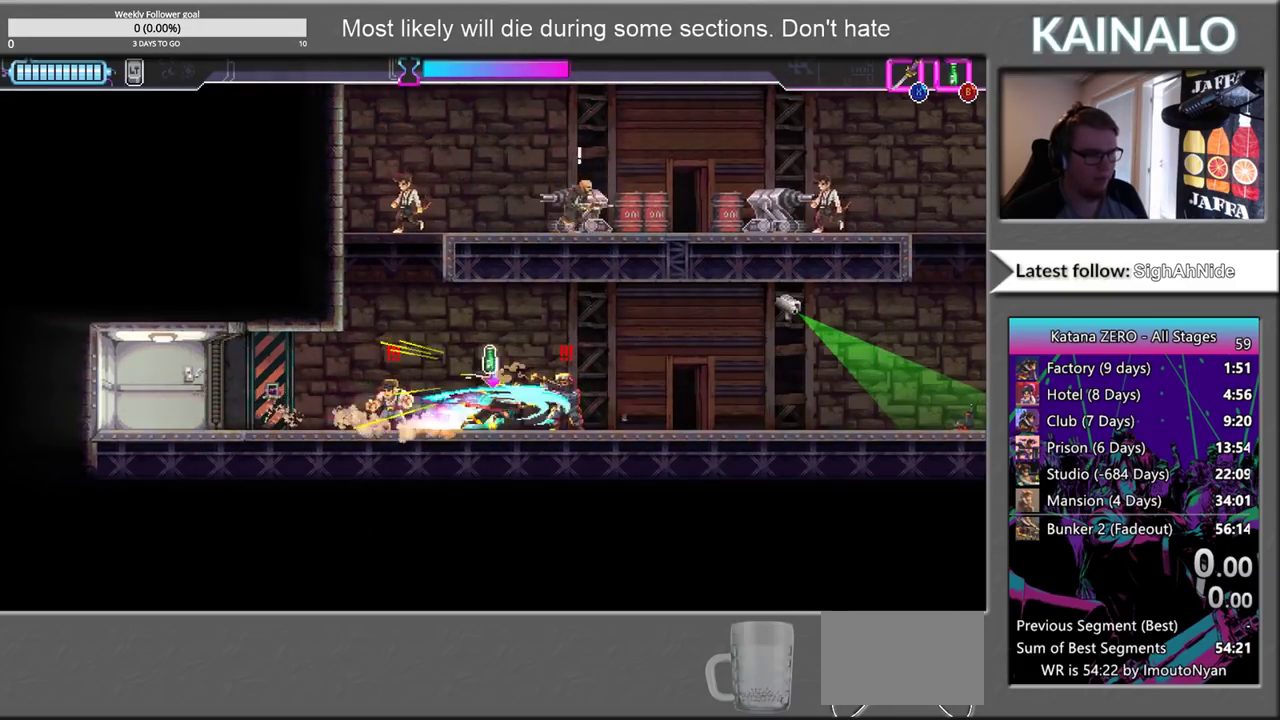
{"buttons": ["B"], "left_stick": "up", "right_stick": "center", "events": [[33, "left_stick", "left"], [83, "X", "up"], [250, "X", "down"], [317, "left_stick", "up-left"], [350, "X", "up"], [367, "left_stick", "up"], [483, "B", "down"]]}
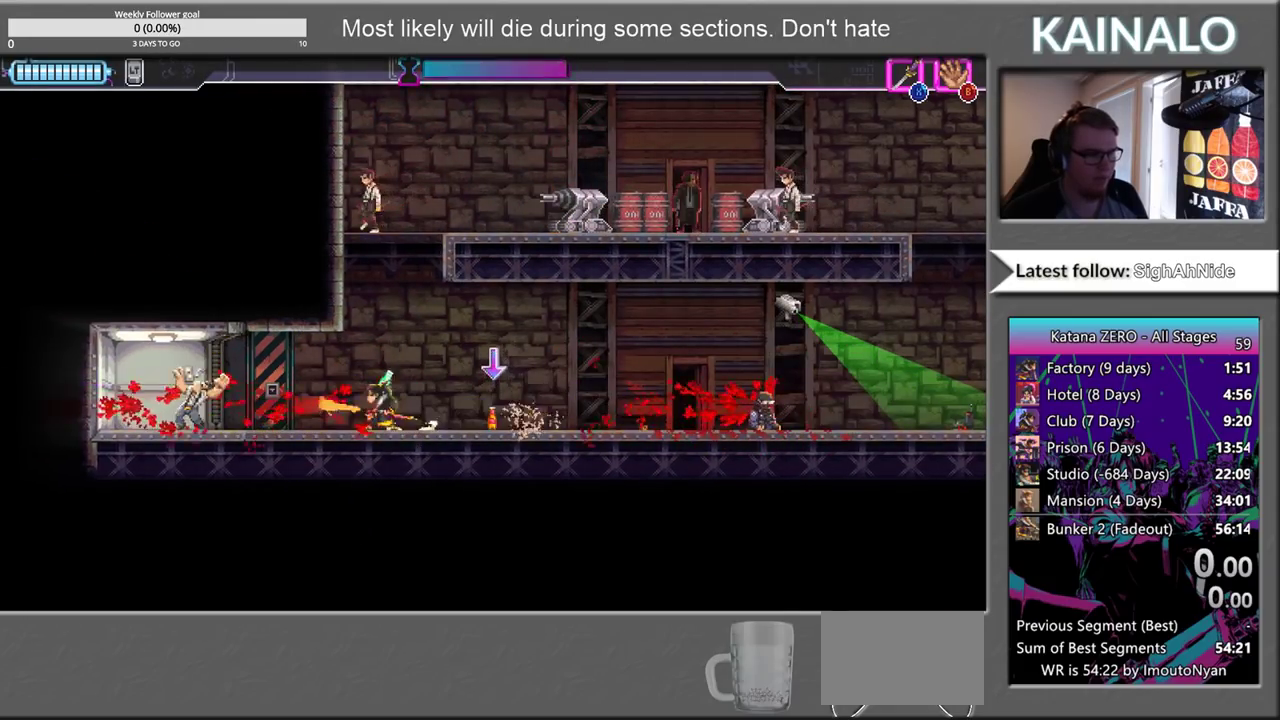
{"buttons": ["B"], "left_stick": "right", "right_stick": "center", "events": [[67, "B", "up"], [117, "left_stick", "up-right"], [183, "left_stick", "right"], [467, "B", "down"]]}
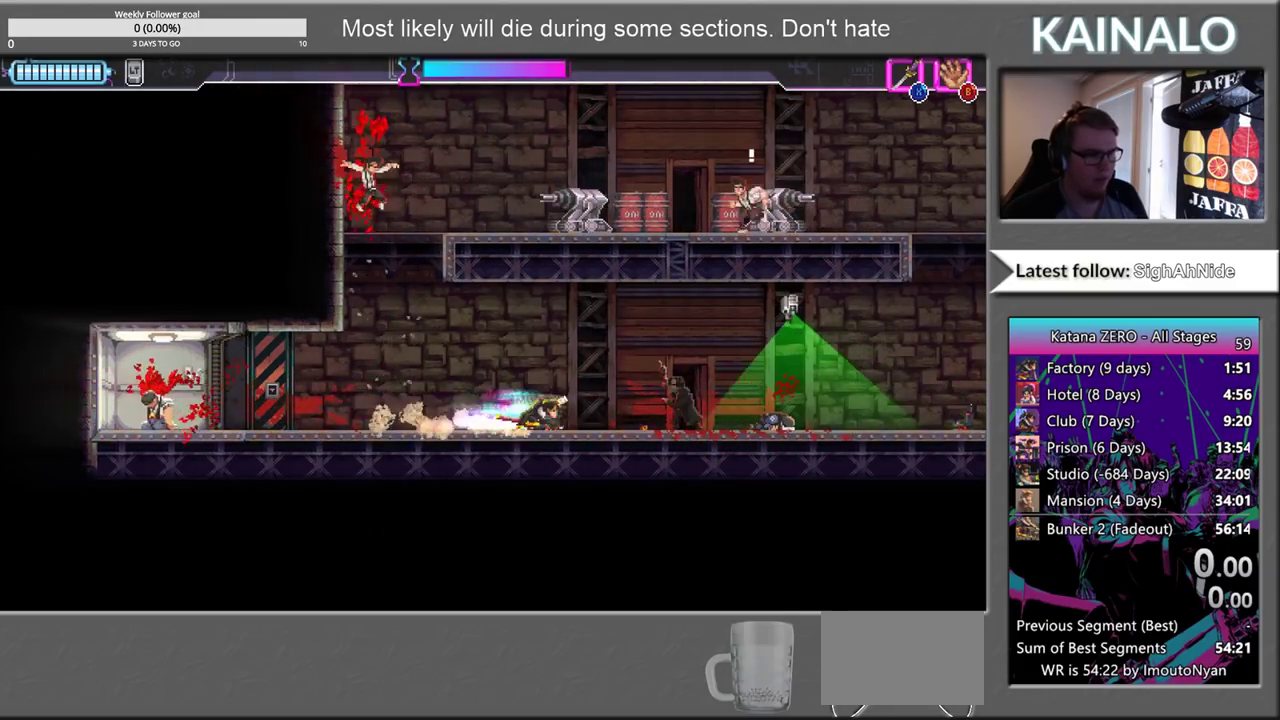
{"buttons": [], "left_stick": "up-left", "right_stick": "center", "events": [[50, "left_stick", "up-right"], [67, "B", "up"], [167, "left_stick", "left"], [450, "left_stick", "up-left"]]}
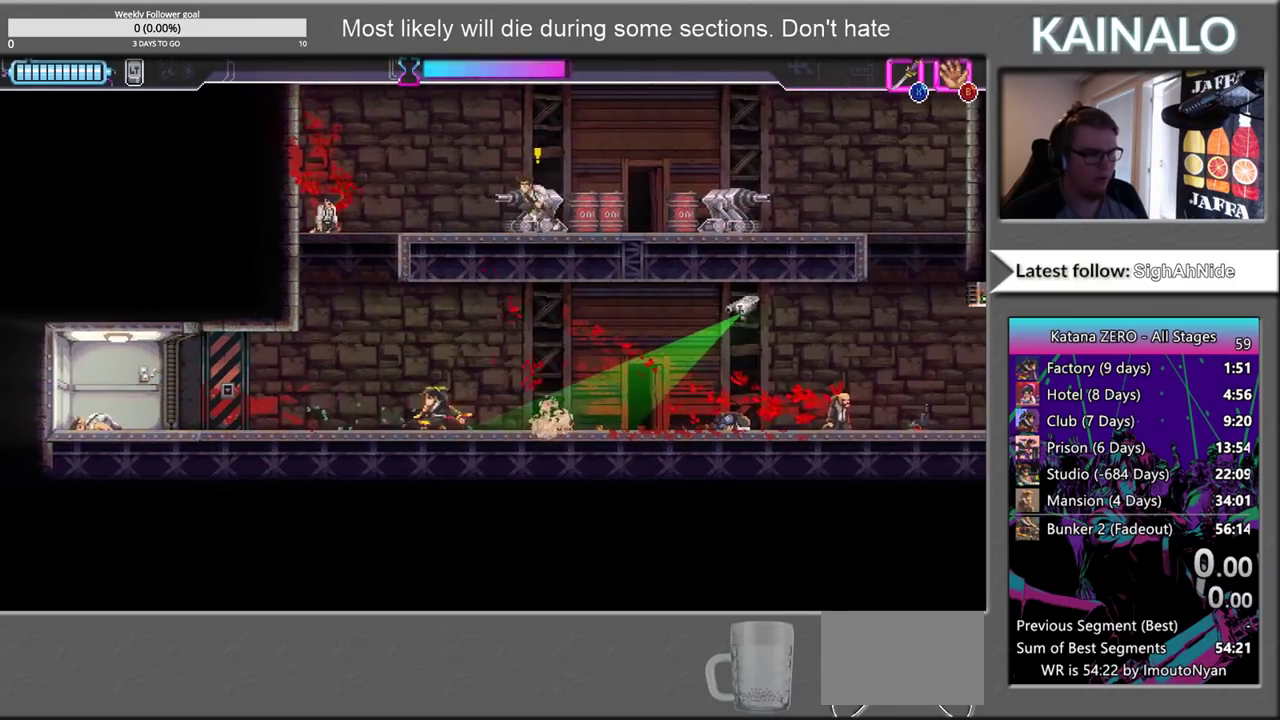
{"buttons": [], "left_stick": "center", "right_stick": "center", "events": [[50, "left_stick", "center"], [233, "left_stick", "left"], [450, "left_stick", "center"]]}
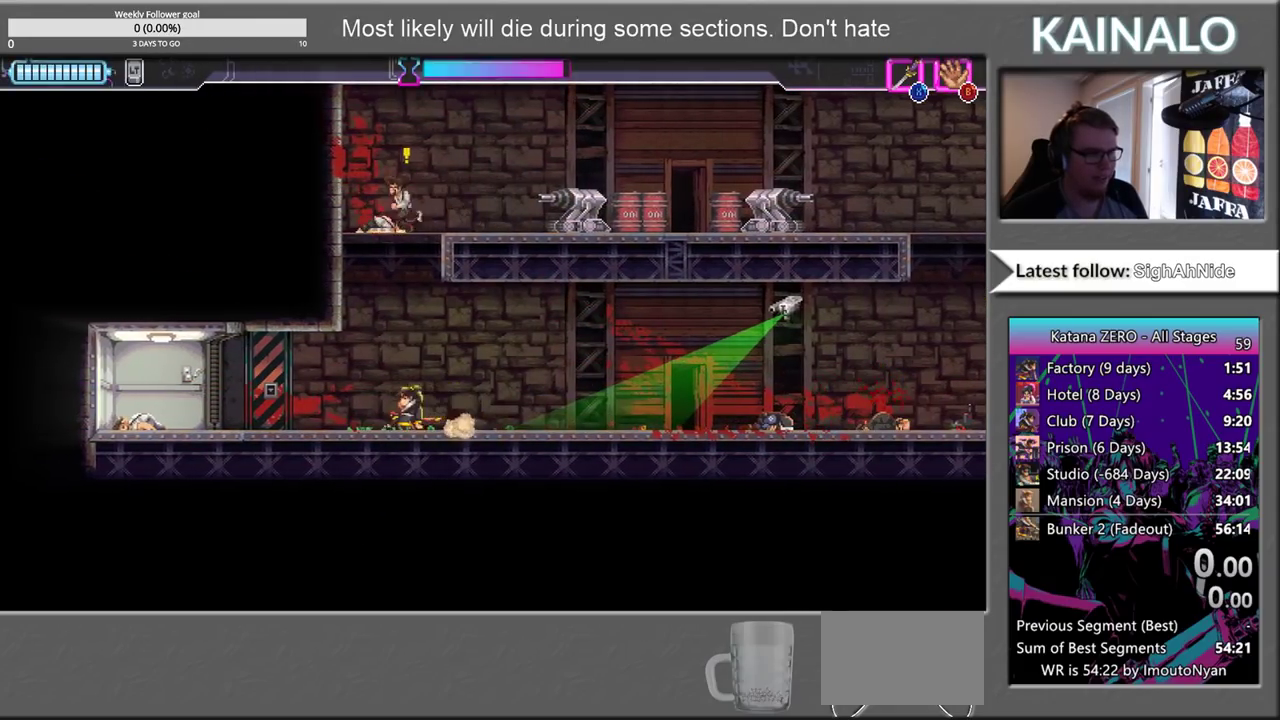
{"buttons": [], "left_stick": "center", "right_stick": "center", "events": [[183, "left_stick", "right"], [317, "left_stick", "center"]]}
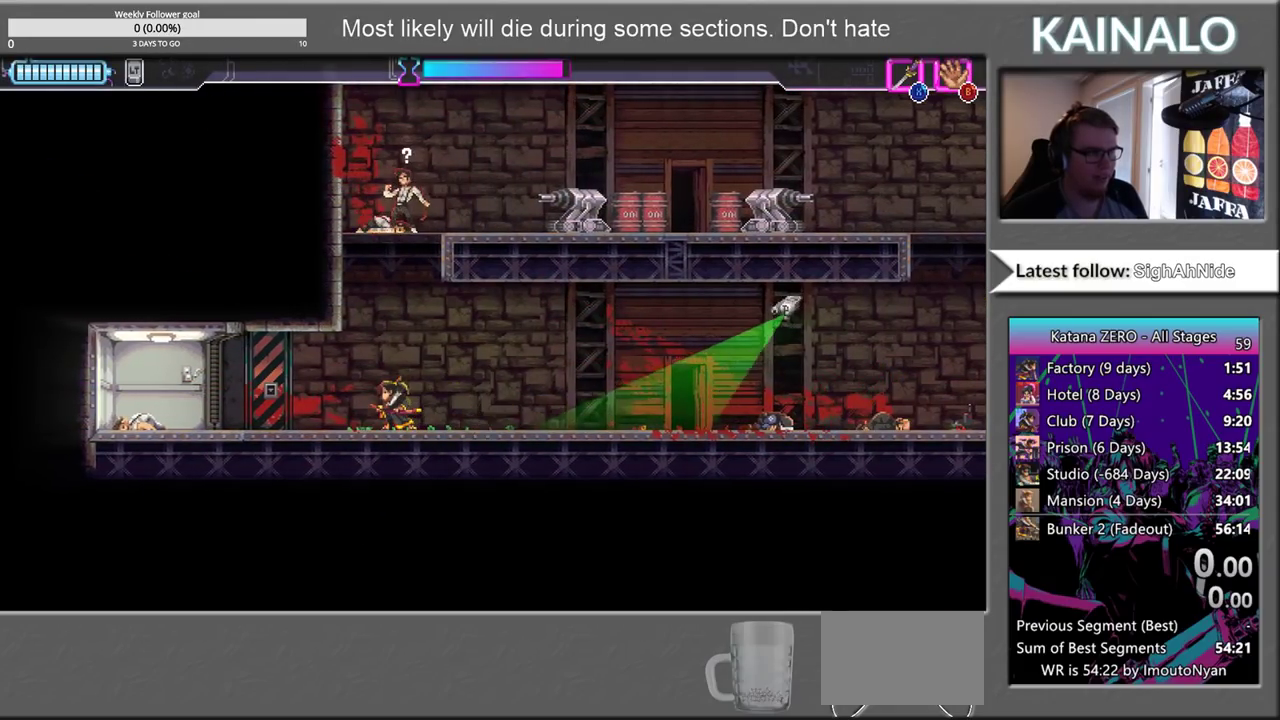
{"buttons": [], "left_stick": "up", "right_stick": "center", "events": [[350, "left_stick", "up"]]}
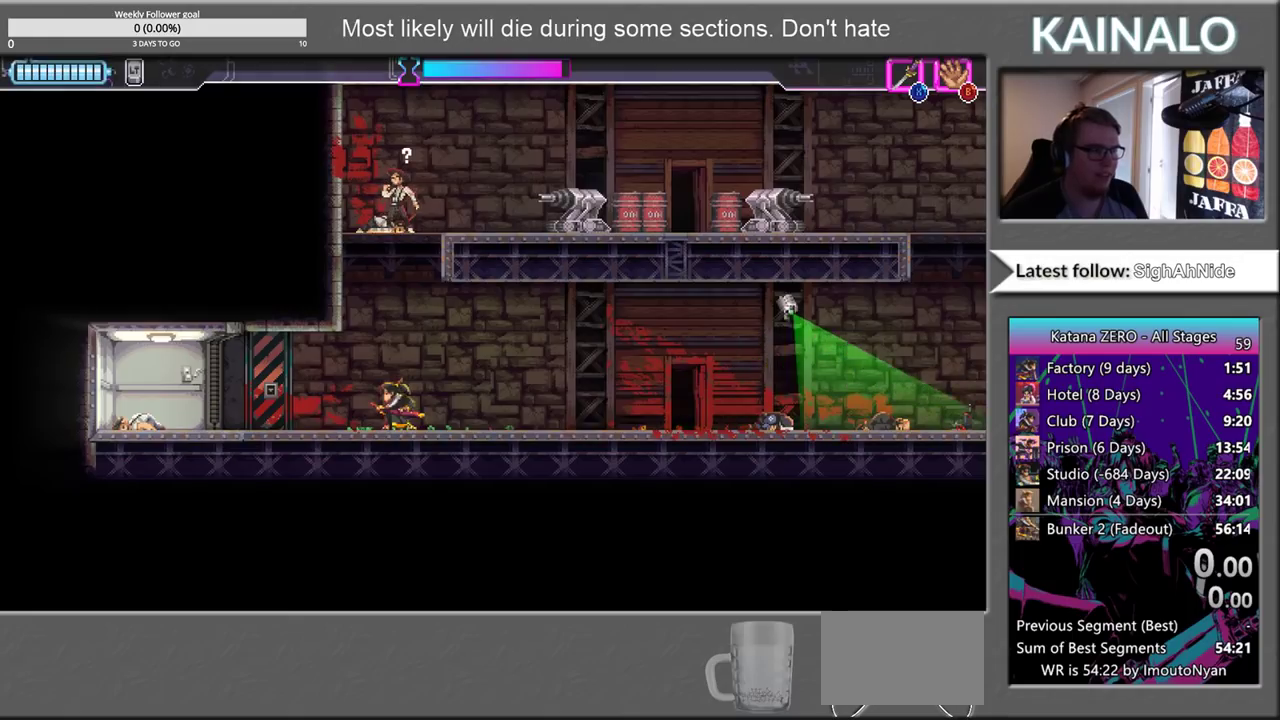
{"buttons": ["A"], "left_stick": "up", "right_stick": "center", "events": [[450, "A", "down"]]}
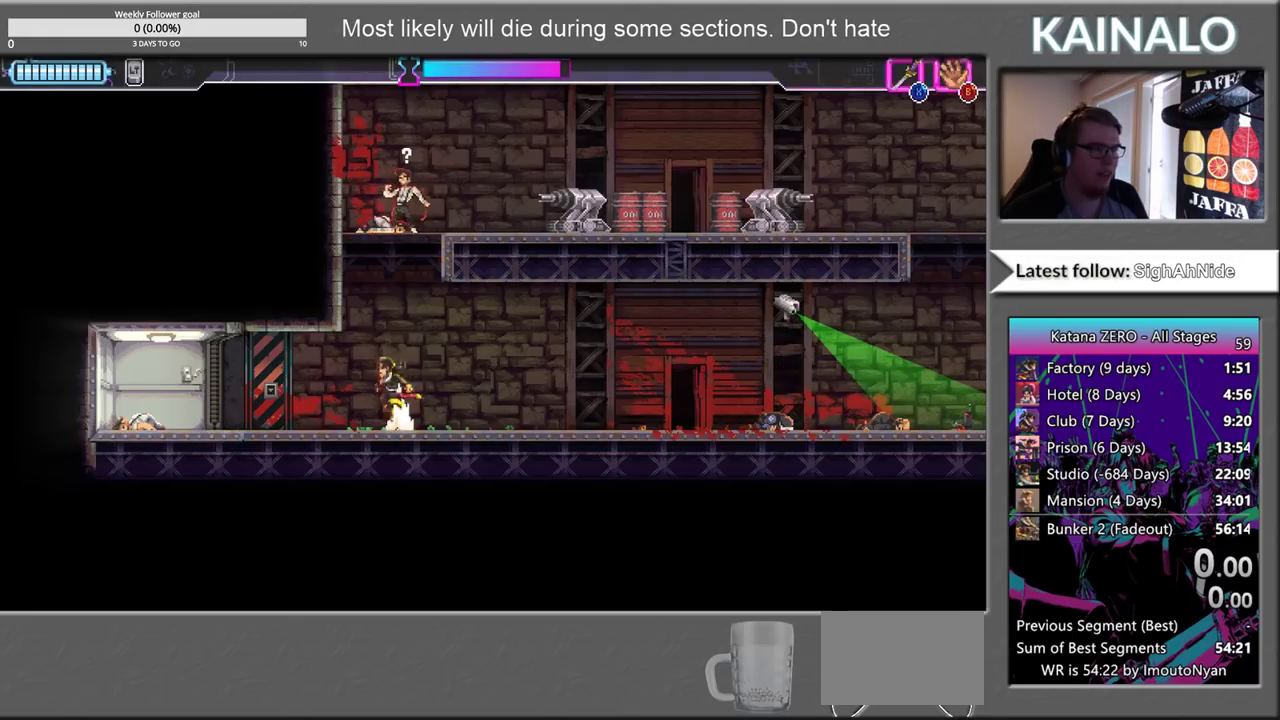
{"buttons": ["X"], "left_stick": "left", "right_stick": "center", "events": [[167, "A", "up"], [283, "X", "down"], [350, "left_stick", "up-left"], [483, "left_stick", "left"]]}
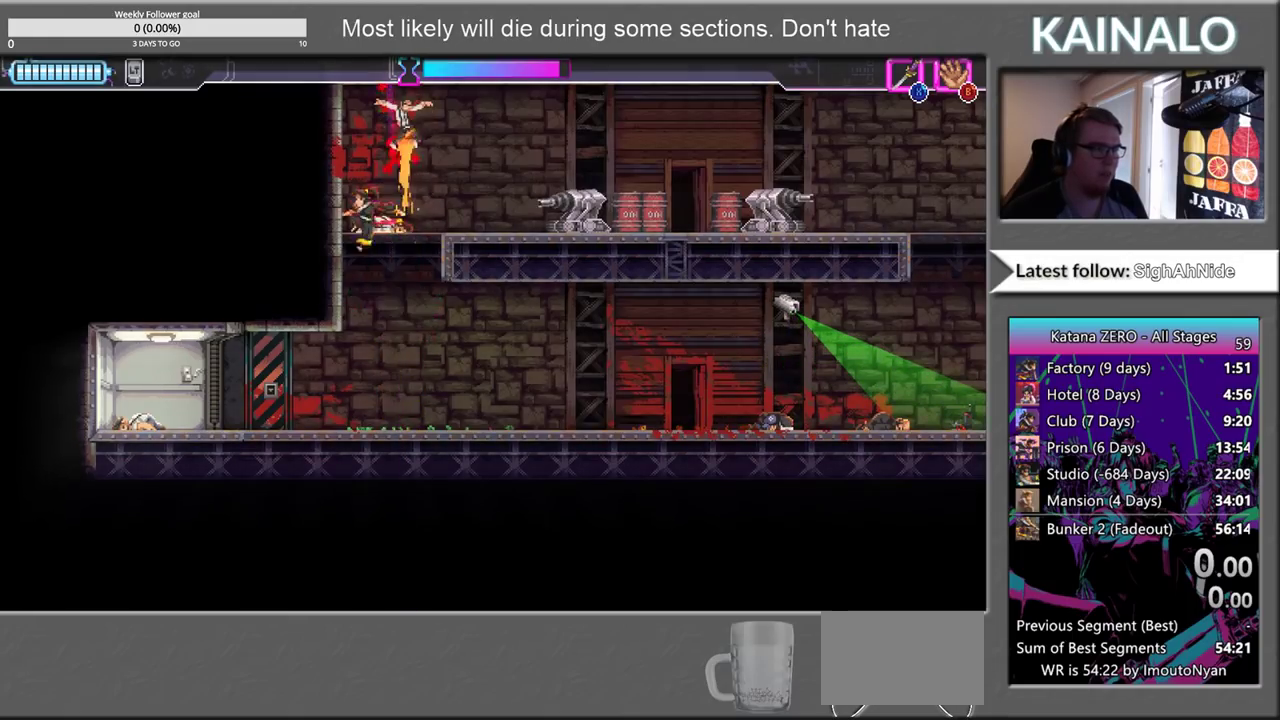
{"buttons": ["A"], "left_stick": "up-right", "right_stick": "center", "events": [[117, "X", "up"], [217, "left_stick", "up-left"], [267, "A", "down"], [383, "left_stick", "up-right"]]}